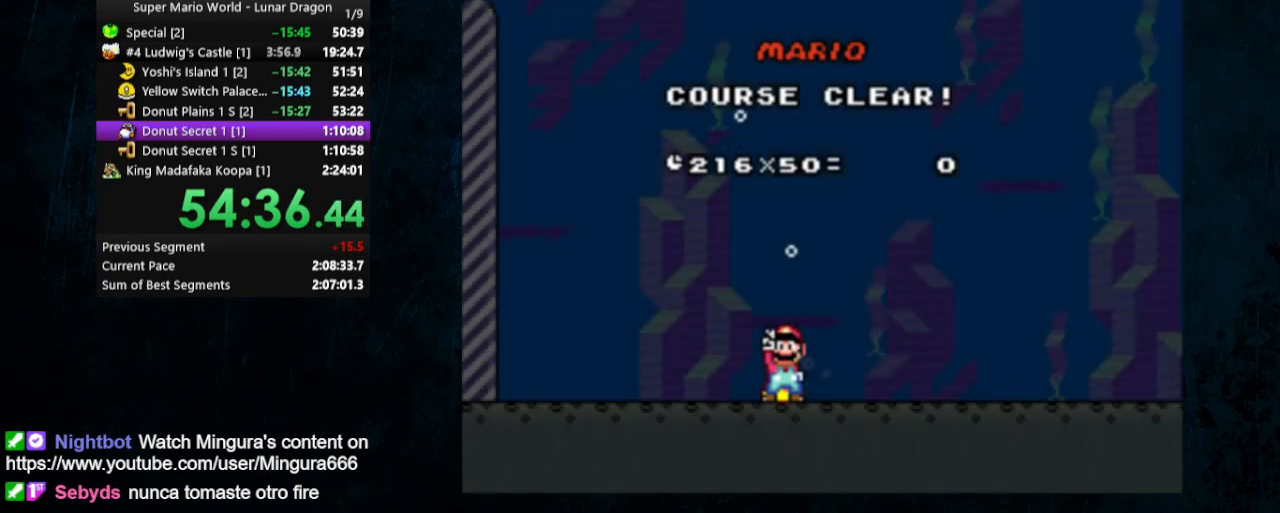
Gameplay with a controller (Nintendo layout); each line is a JSON object with the inputs held at the frame after it. "events" lists button and stick changes between this image and that frame as [ms after this image, input, new state], when the widget could be followed in between. Not read: L1 L3 R1 R3.
{"buttons": ["A"], "events": [[233, "B", "down"], [300, "B", "up"], [333, "A", "down"], [400, "A", "up"], [400, "B", "down"], [467, "B", "up"], [500, "A", "down"]]}
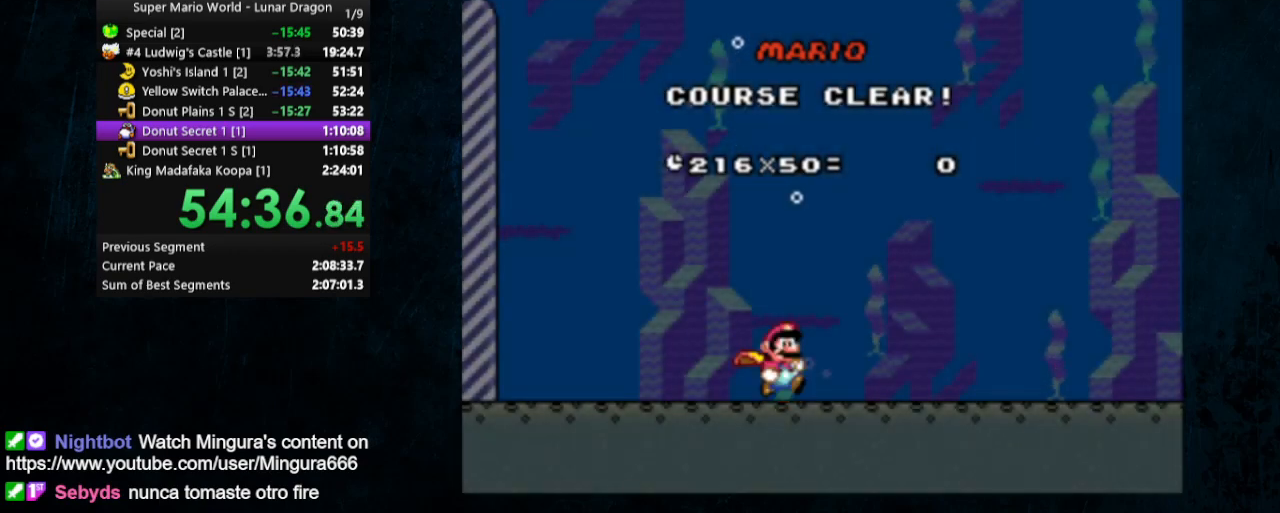
{"buttons": [], "events": [[67, "A", "up"]]}
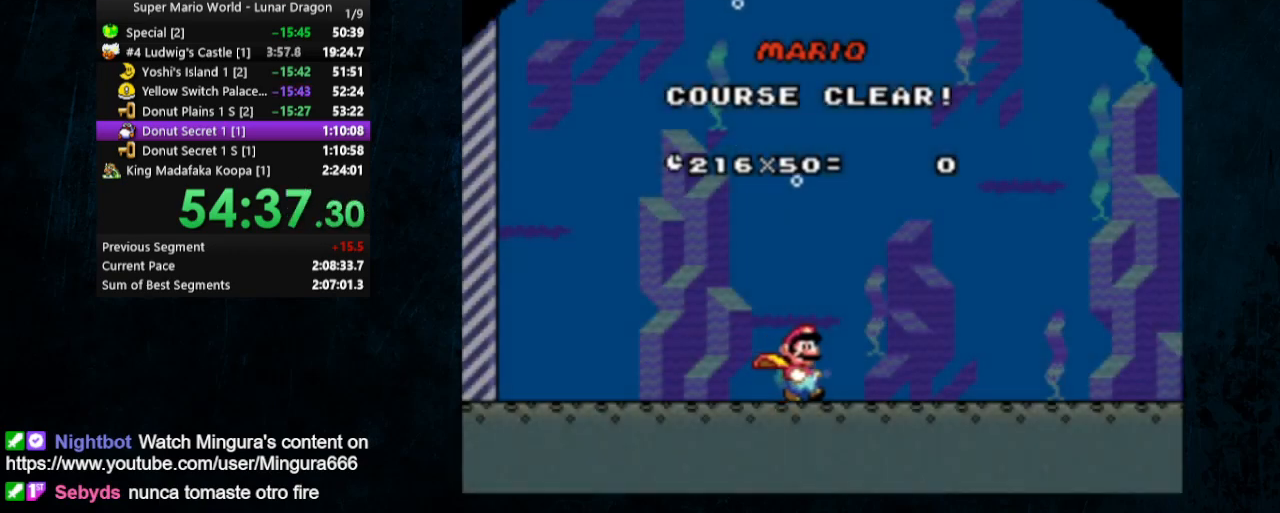
{"buttons": [], "events": []}
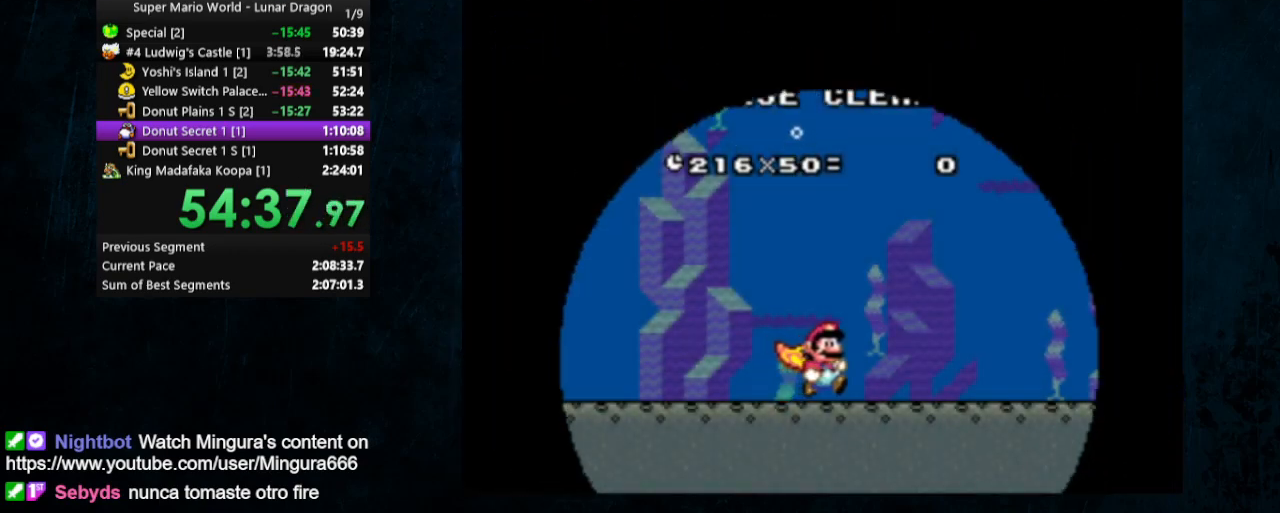
{"buttons": [], "events": []}
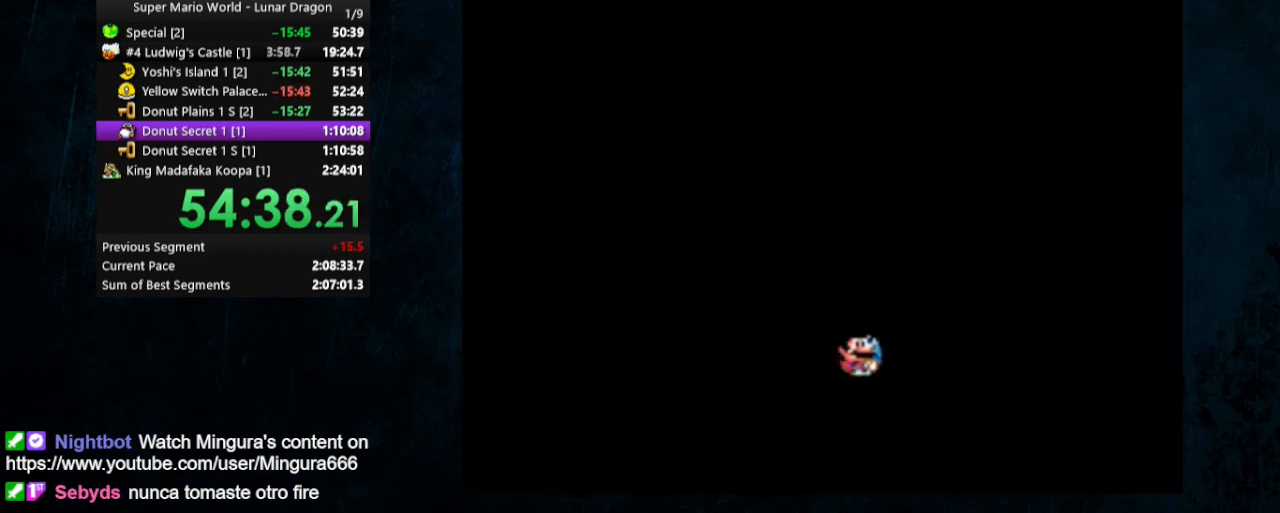
{"buttons": [], "events": []}
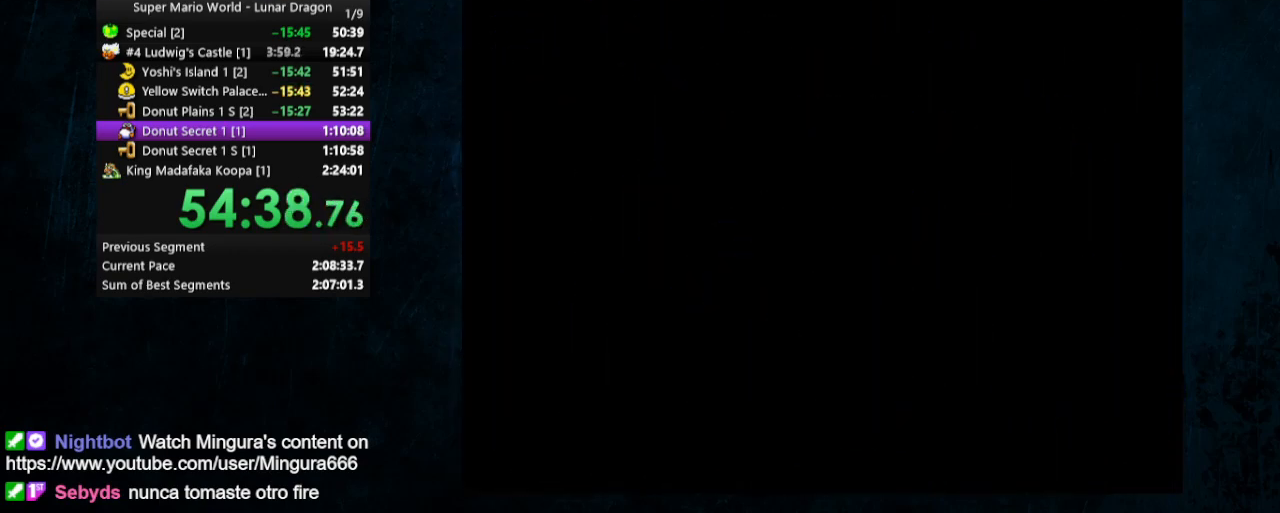
{"buttons": [], "events": []}
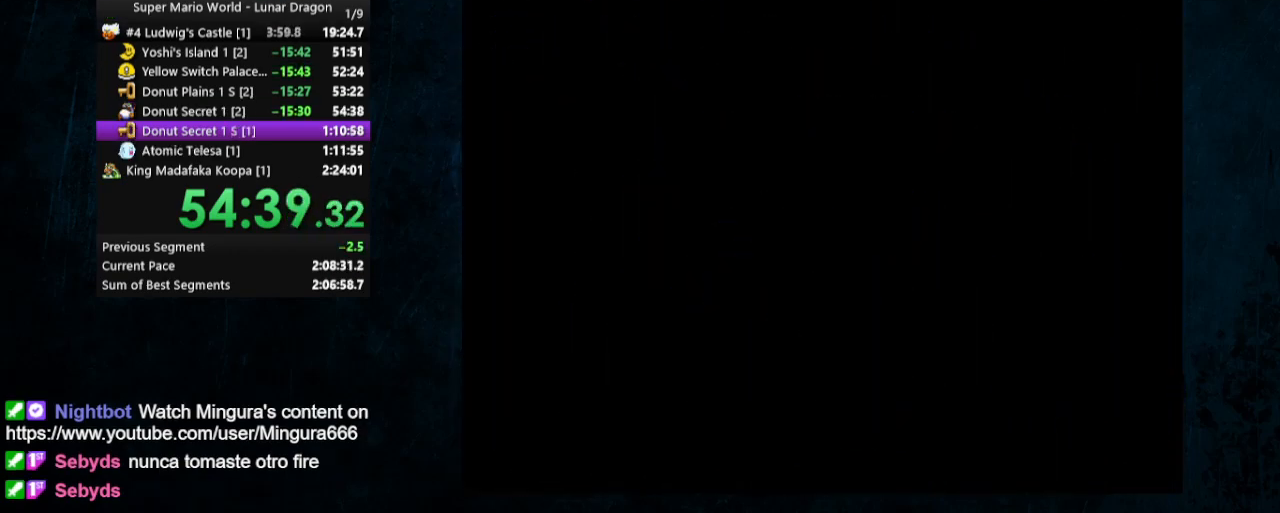
{"buttons": [], "events": []}
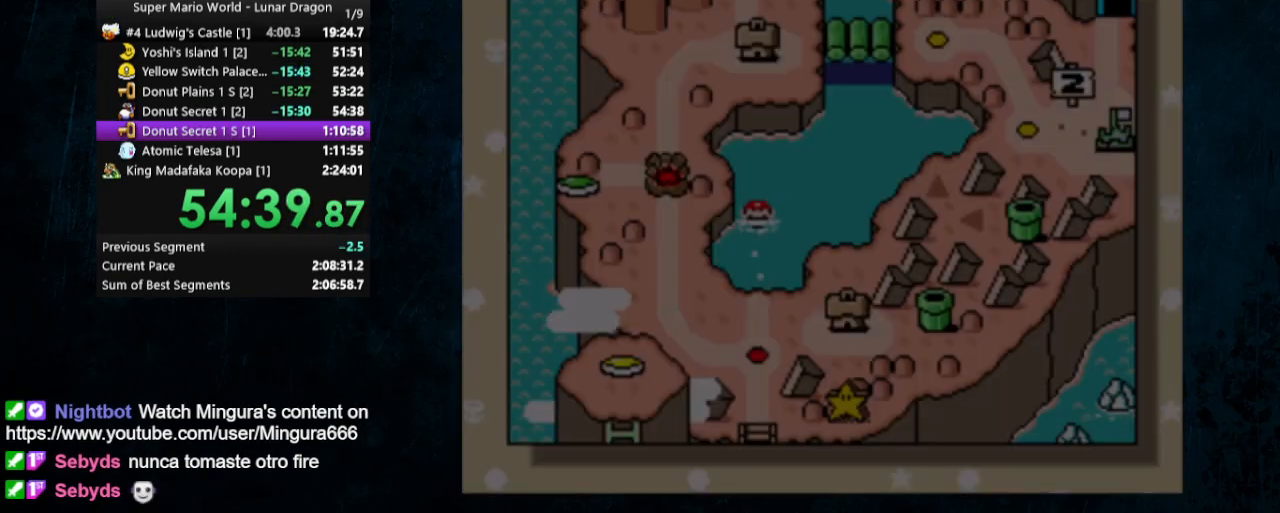
{"buttons": [], "events": []}
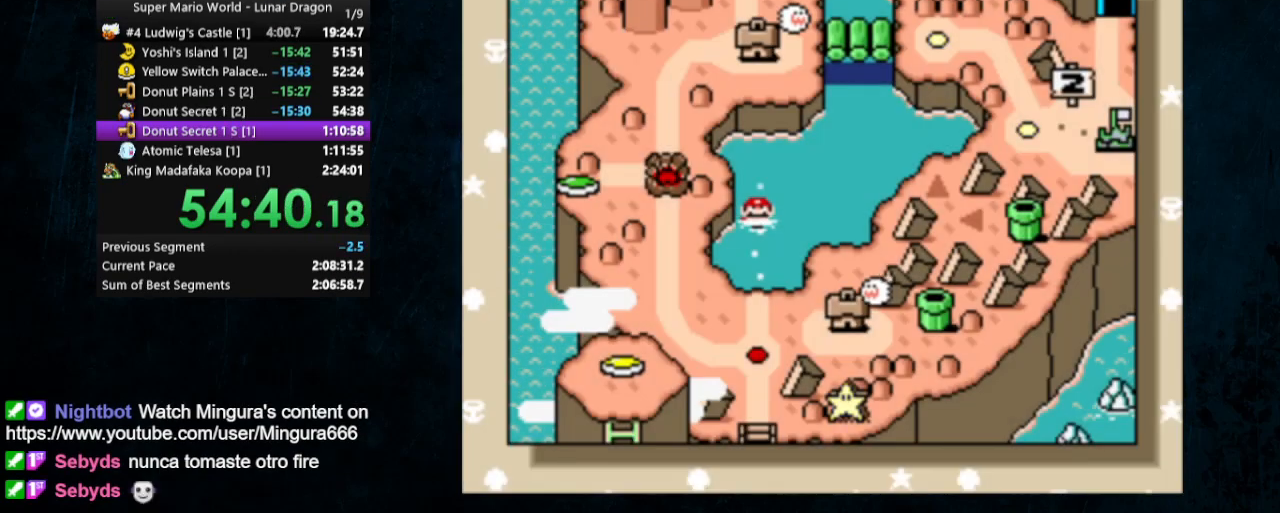
{"buttons": [], "events": []}
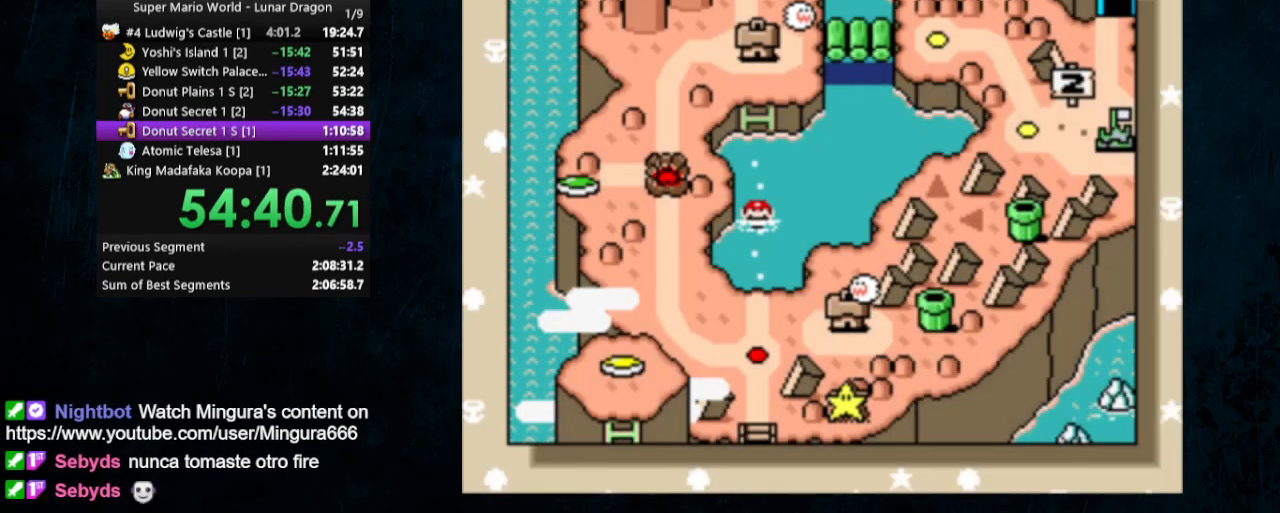
{"buttons": [], "events": []}
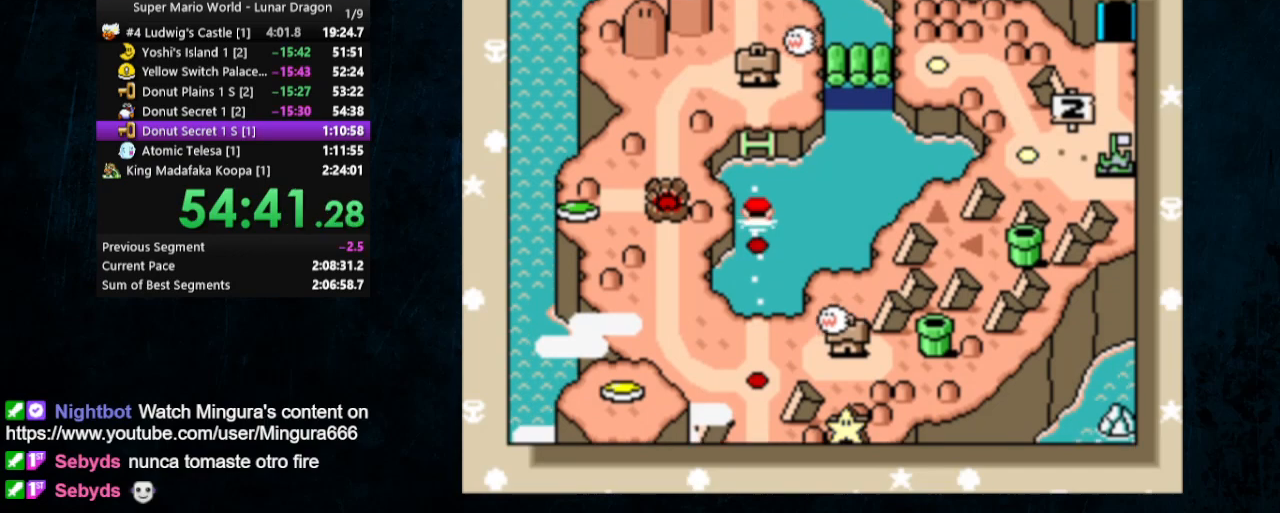
{"buttons": [], "events": []}
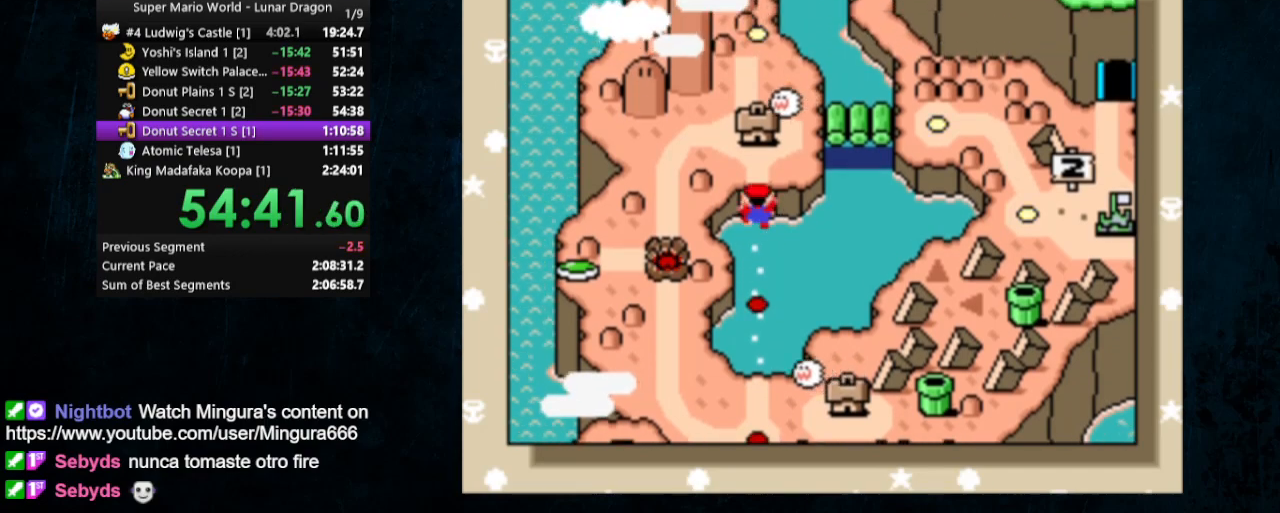
{"buttons": [], "events": []}
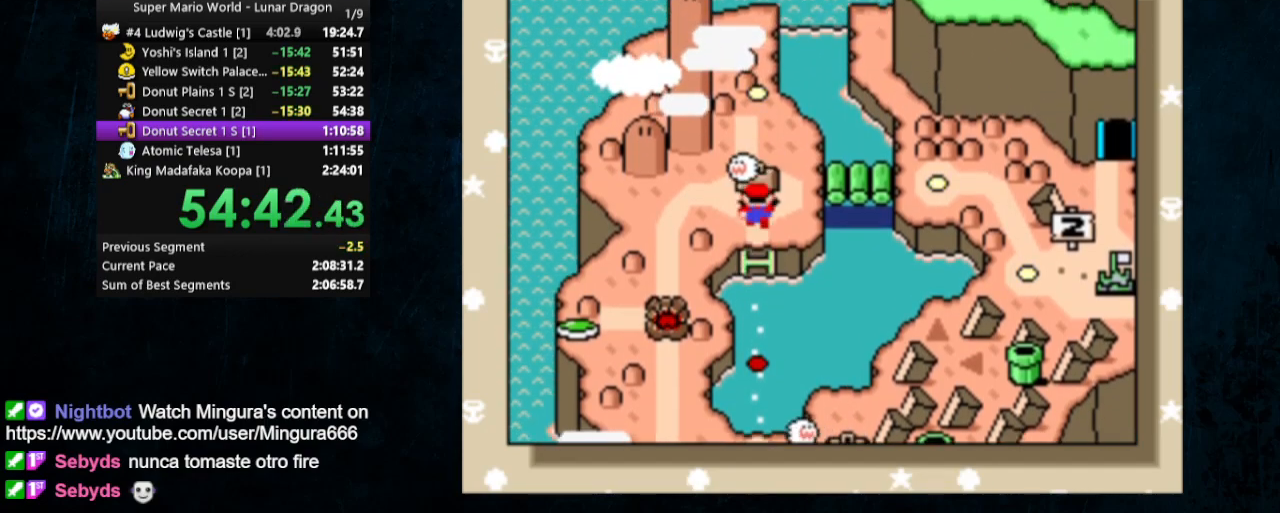
{"buttons": ["DPAD_DOWN"], "events": [[133, "DPAD_DOWN", "down"], [267, "DPAD_DOWN", "up"], [433, "DPAD_DOWN", "down"]]}
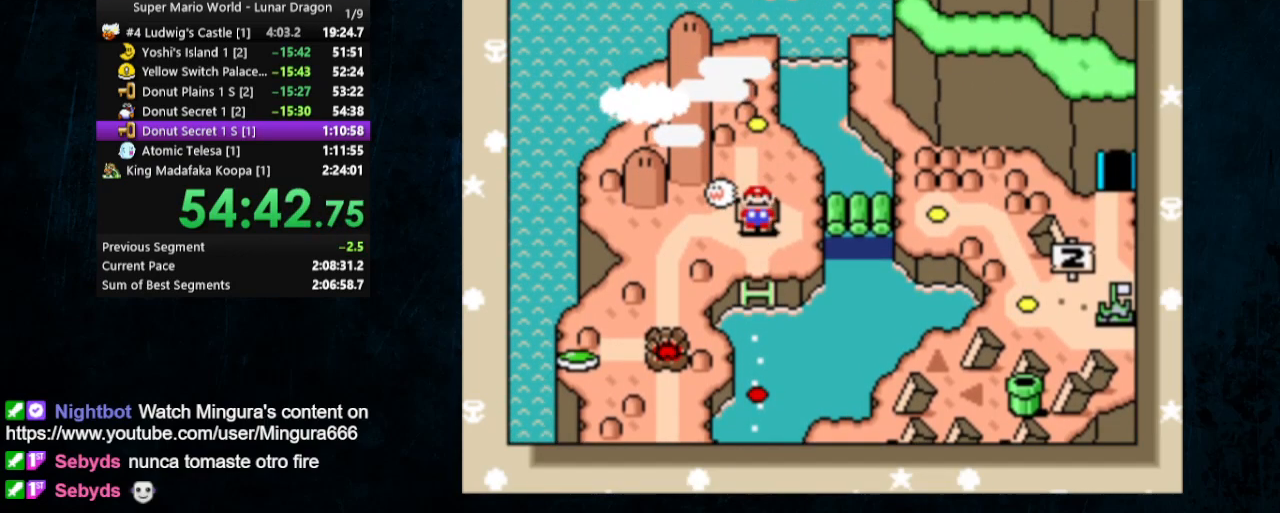
{"buttons": ["A"], "events": [[367, "DPAD_DOWN", "up"], [467, "A", "down"]]}
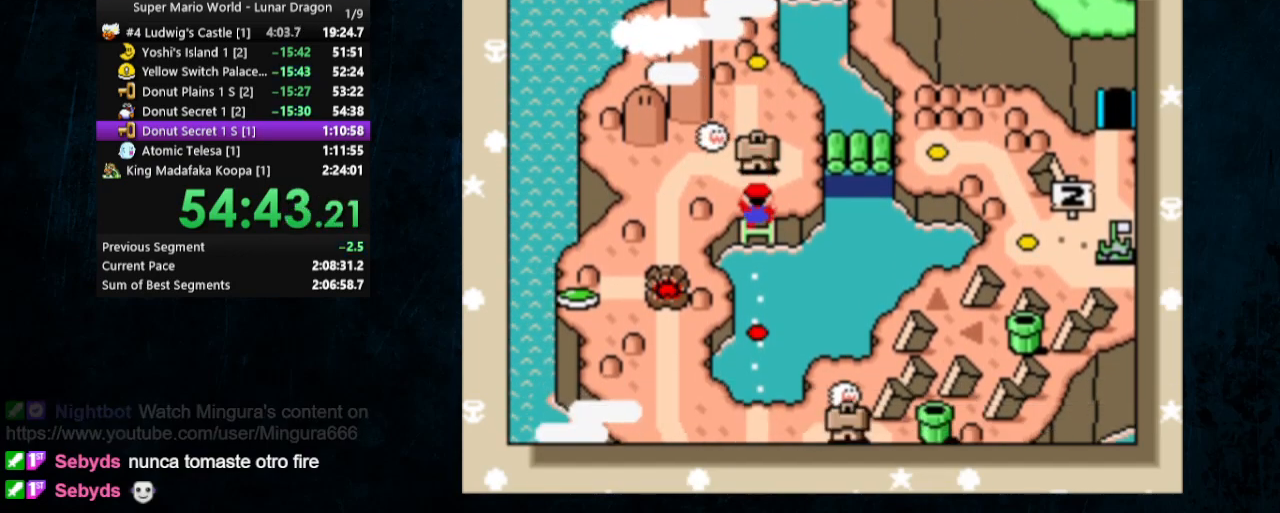
{"buttons": ["B"], "events": [[33, "A", "up"], [33, "B", "down"], [100, "A", "down"], [100, "B", "up"], [467, "A", "up"], [467, "B", "down"]]}
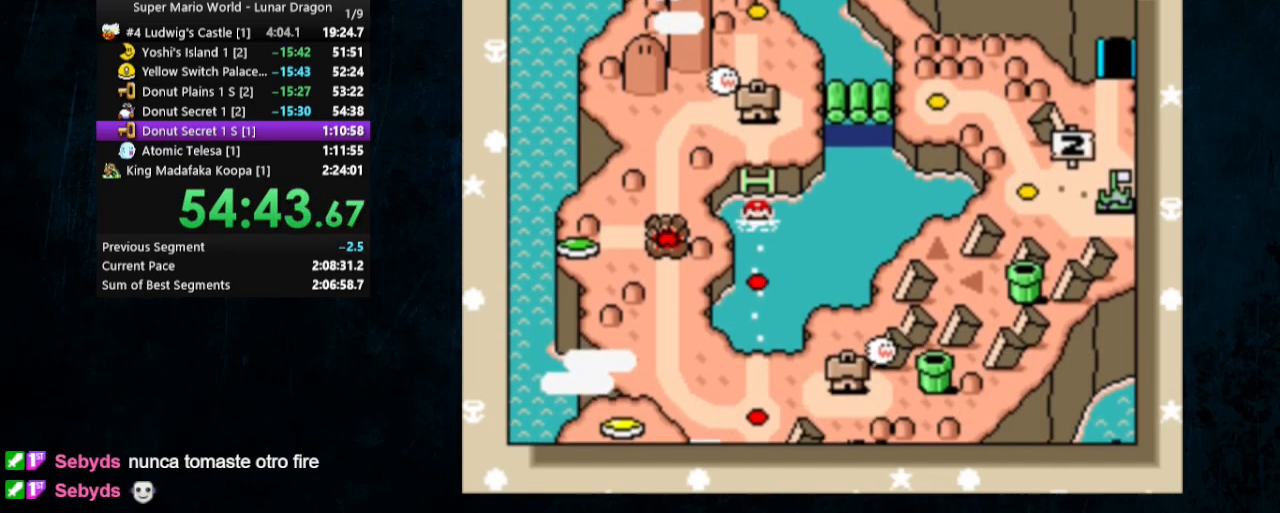
{"buttons": ["B"], "events": [[33, "A", "down"], [33, "B", "up"], [300, "A", "up"], [300, "B", "down"], [367, "A", "down"], [367, "B", "up"], [467, "A", "up"], [467, "B", "down"]]}
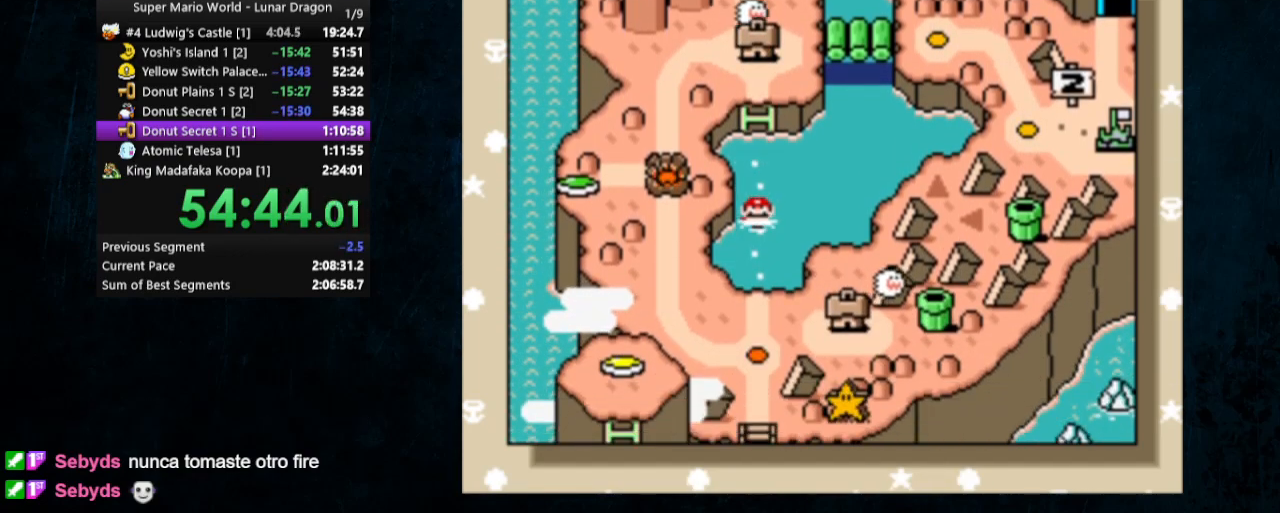
{"buttons": ["Y"], "events": [[33, "A", "down"], [33, "B", "up"], [100, "A", "up"], [100, "B", "down"], [167, "A", "down"], [167, "B", "up"], [200, "A", "up"], [400, "Y", "down"]]}
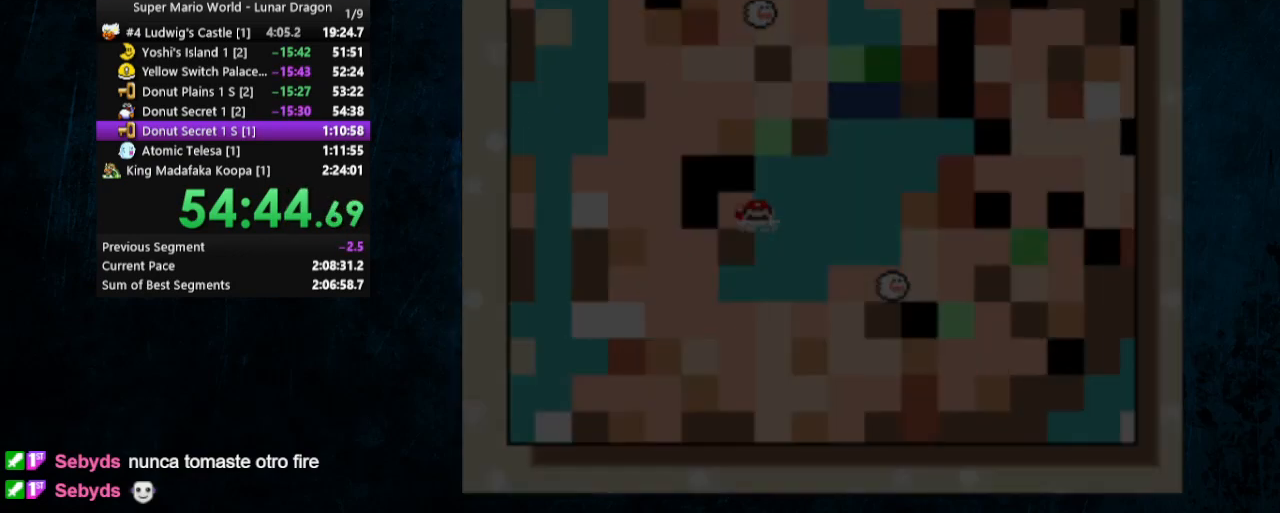
{"buttons": ["Y", "DPAD_RIGHT"], "events": [[100, "DPAD_RIGHT", "down"]]}
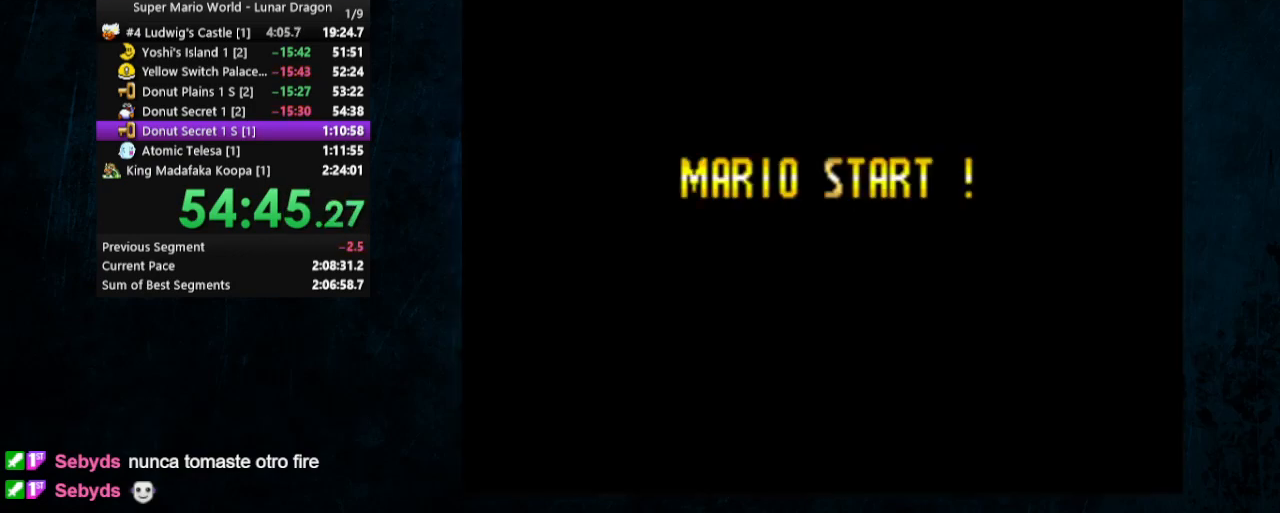
{"buttons": ["Y", "DPAD_RIGHT"], "events": []}
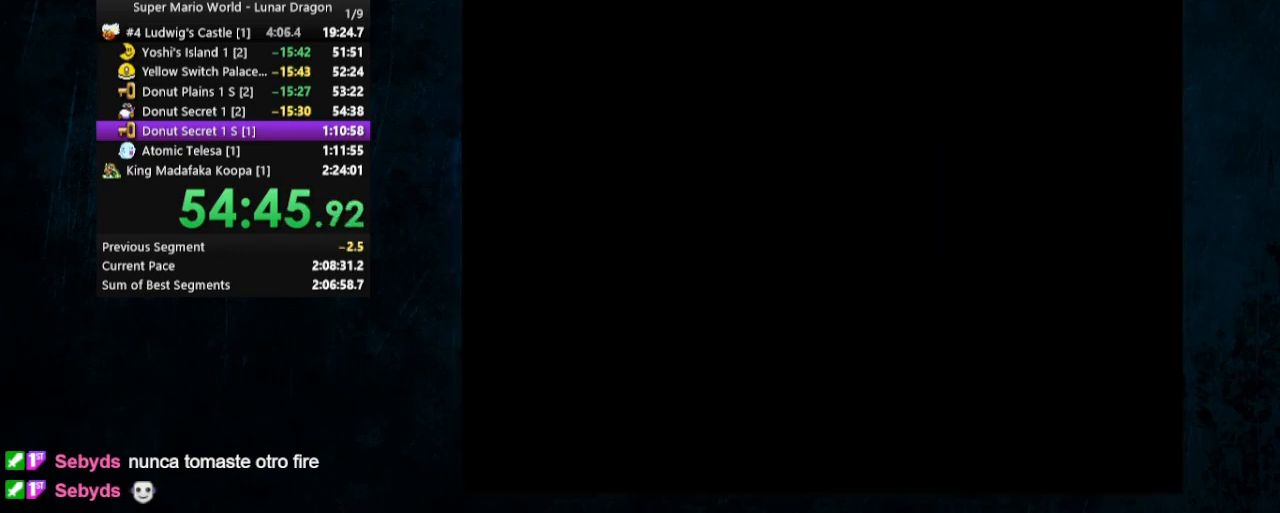
{"buttons": ["Y"], "events": [[333, "DPAD_RIGHT", "up"]]}
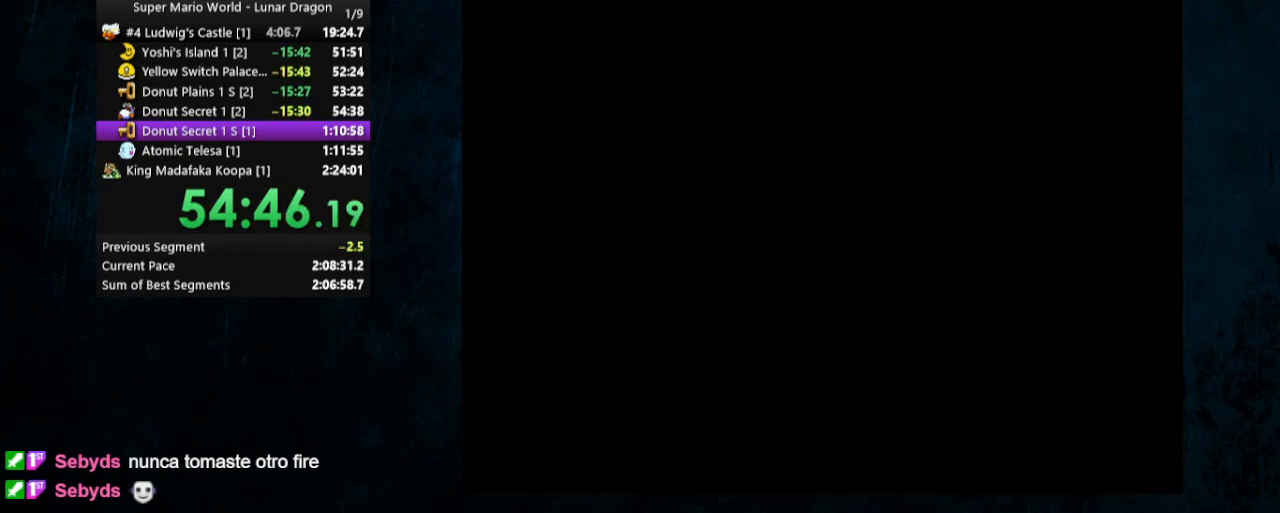
{"buttons": ["Y", "DPAD_RIGHT"], "events": [[67, "DPAD_RIGHT", "down"]]}
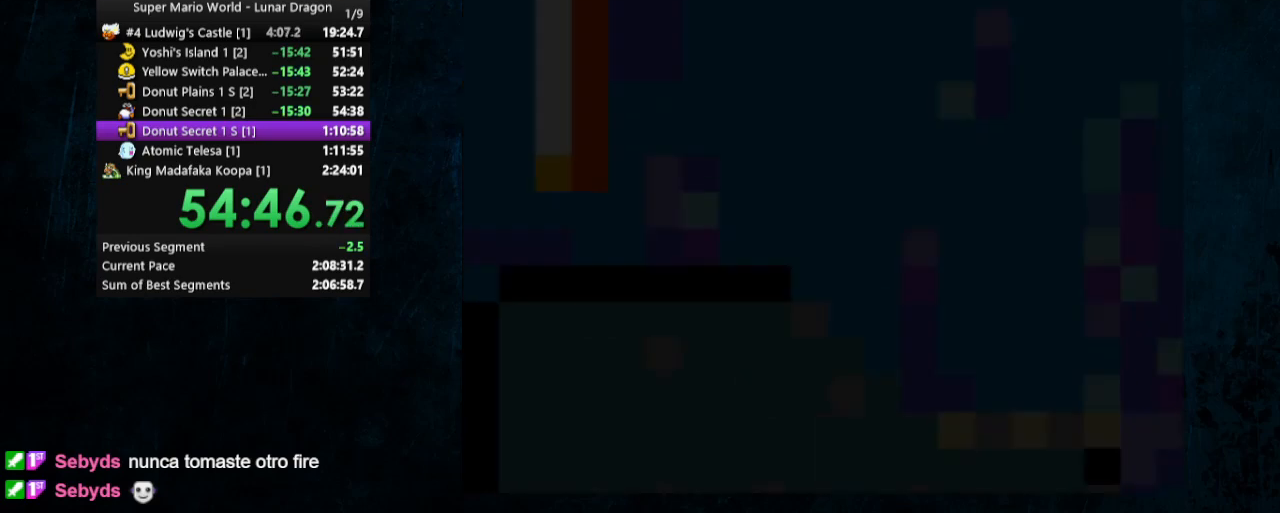
{"buttons": ["Y", "DPAD_UP", "DPAD_RIGHT"], "events": [[500, "DPAD_UP", "down"]]}
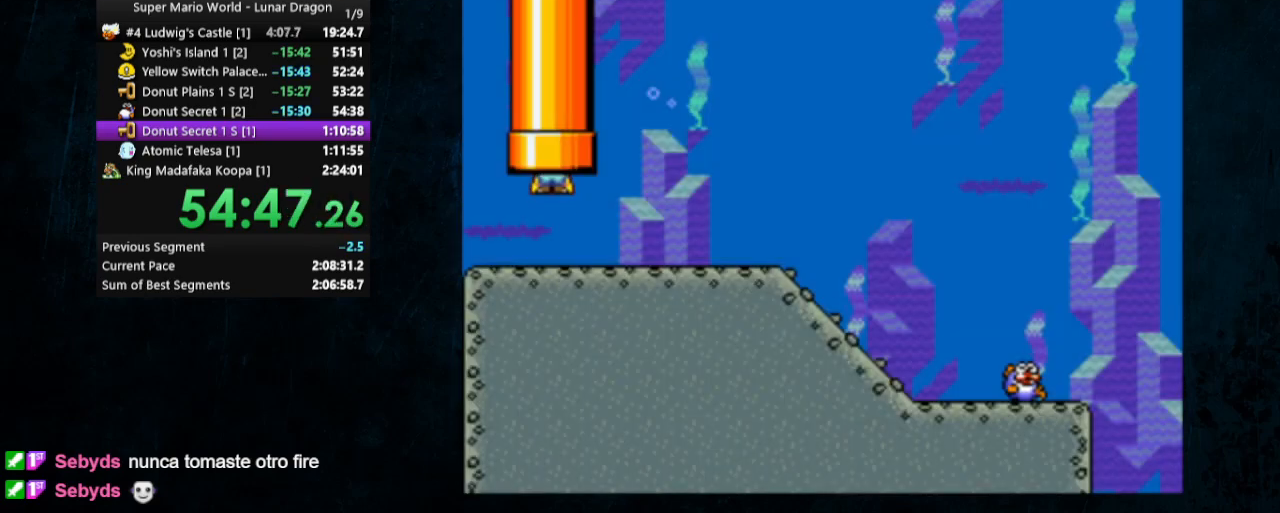
{"buttons": ["B", "DPAD_DOWN", "DPAD_RIGHT"], "events": [[33, "DPAD_UP", "up"], [67, "DPAD_DOWN", "down"], [100, "Y", "up"], [300, "B", "down"], [367, "B", "up"], [467, "B", "down"]]}
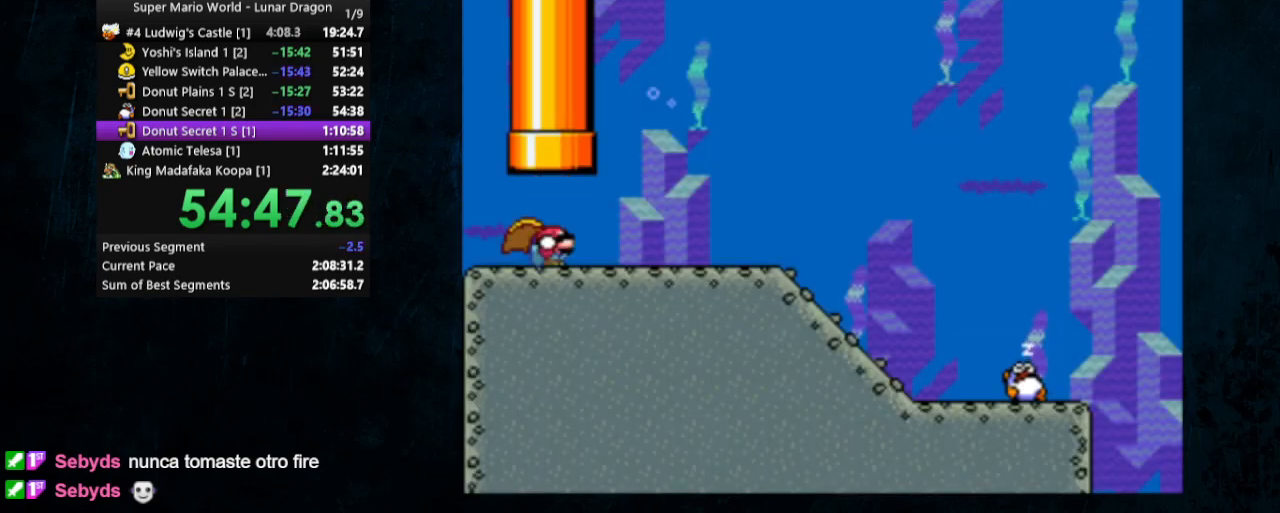
{"buttons": ["DPAD_DOWN", "DPAD_RIGHT"], "events": [[67, "B", "up"], [333, "B", "down"], [433, "B", "up"]]}
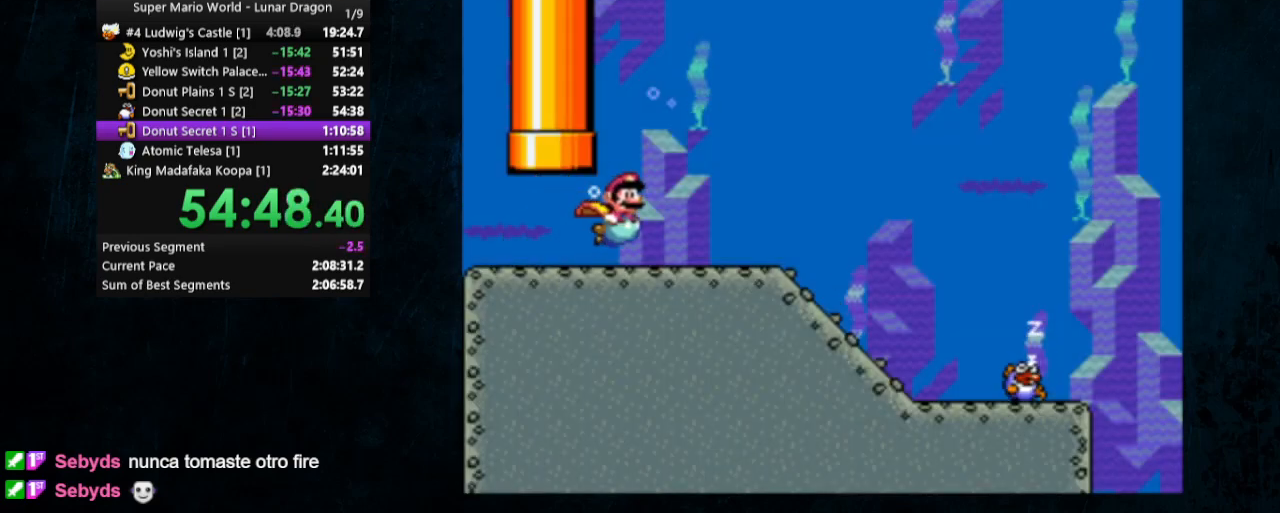
{"buttons": ["DPAD_DOWN", "DPAD_RIGHT"], "events": [[267, "B", "down"], [367, "B", "up"]]}